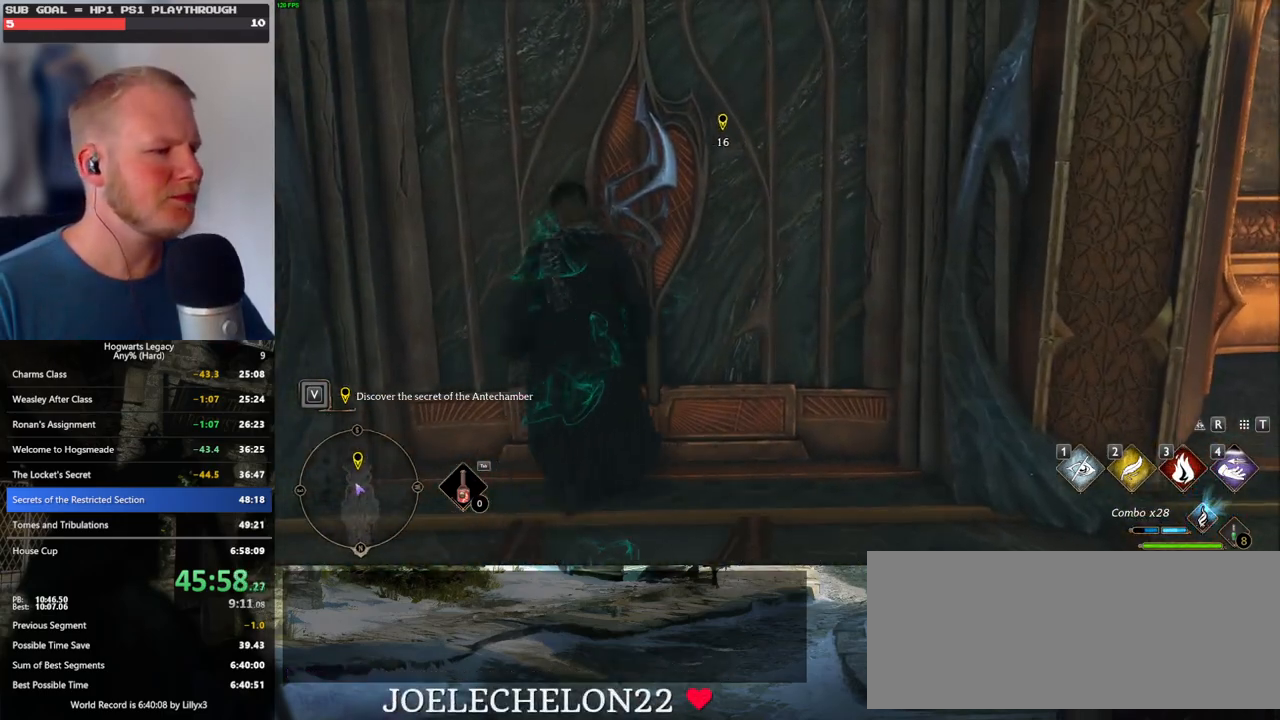
Gameplay with keyboard and mouse; each line is a JSON object with the keys and mouse buttons held at the frame after it. "events" lists presses ("down") and releases ("up") of ".", "/", "0", "1", "2", "3", "4", "5", "6", "7", "8", "9", "a", "alt_l", "alt_r", "b", "backslash", "backspace", "c", "caps_lock", "comma", "ctrl_l", "ctrl_r", "d", "e", "equals", "escape", "f", "f1", "f10", "f11", "f12", "f2", "f3", "f4", "f5", "f6", "f7", "f8", "f9", "g", "h", "i", "j", "k", "l", "lbracket", "m", "minus", "n", "o", "p", "q", "quote", "r", "rbracket", "return", "s", "semicolon", "shift_l", "shift_r", "space", "super_l", "super_r", "t", "tab", "tilde", "u", "v", "w", "x", "y", "z", "mouse_left", "mouse_wheel", "mouse_right", "mouse_mb4" and "mouse_mb5" between this image and that frame as [ms after this image, input, new state], when the widget could be followed in between. "mouse_left", "mouse_wheel", "mouse_right", "mouse_mb4", "mouse_mb5" = the "left", "wheel", "right", "mb4", "mb5" buttons of the "mouse" list. No other keys are recorded. "wheel" means that the mouse wheel is clicked or scrolled. Mouse movement is not recorded.
{"keys": ["a", "w"], "mouse": [], "events": [[100, "d", "up"], [367, "a", "down"]]}
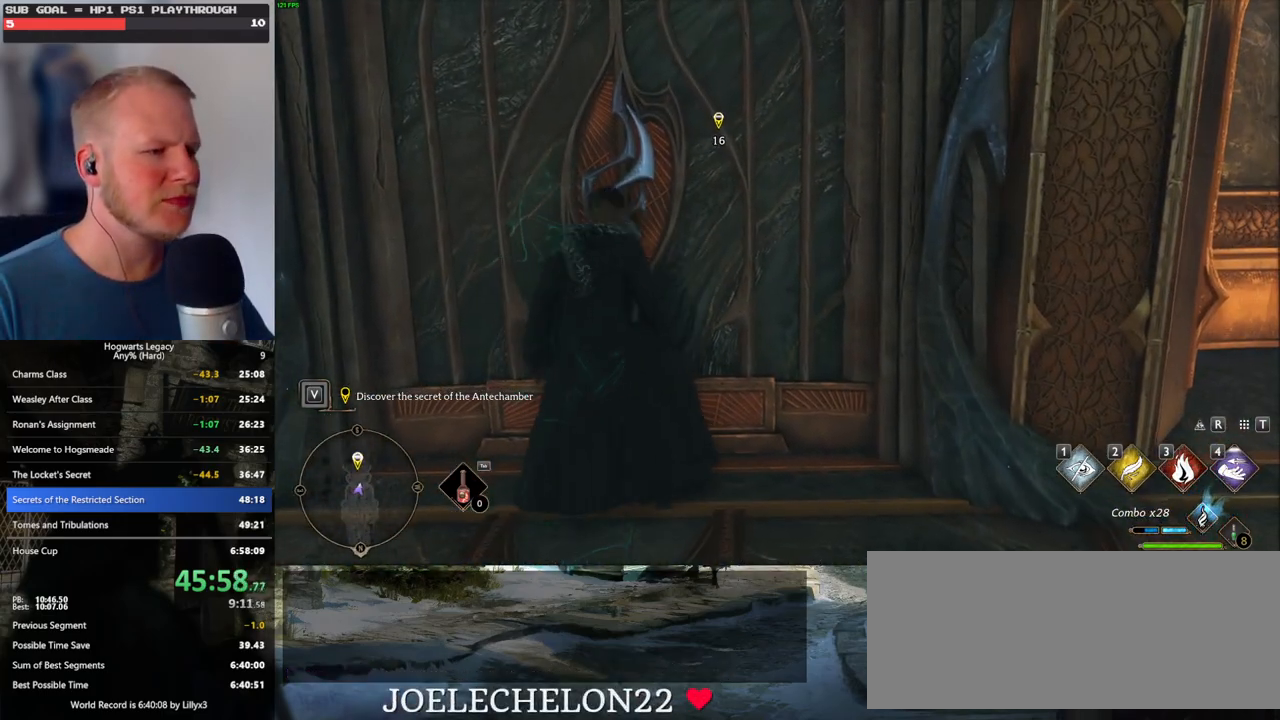
{"keys": ["w"], "mouse": [], "events": [[34, "a", "up"], [167, "d", "down"], [334, "d", "up"]]}
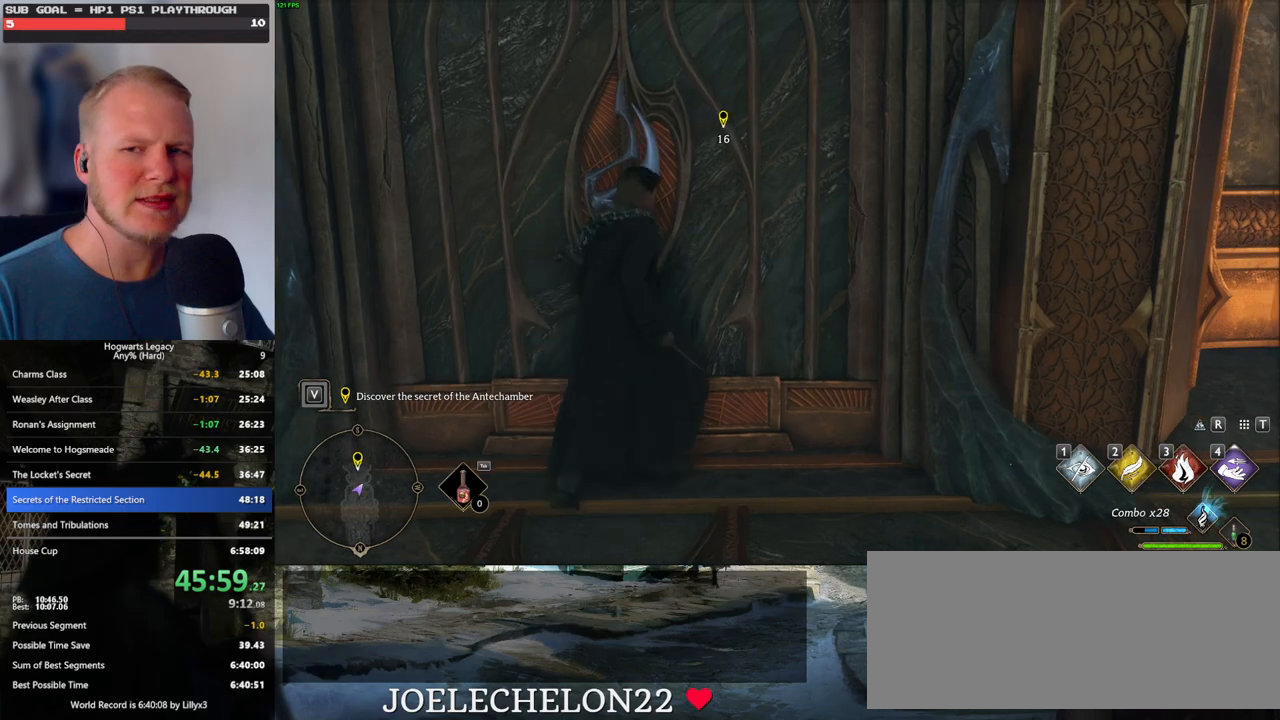
{"keys": ["w"], "mouse": [], "events": [[184, "a", "down"], [217, "mouse_mb5", "down"], [234, "a", "up"], [434, "mouse_mb5", "up"]]}
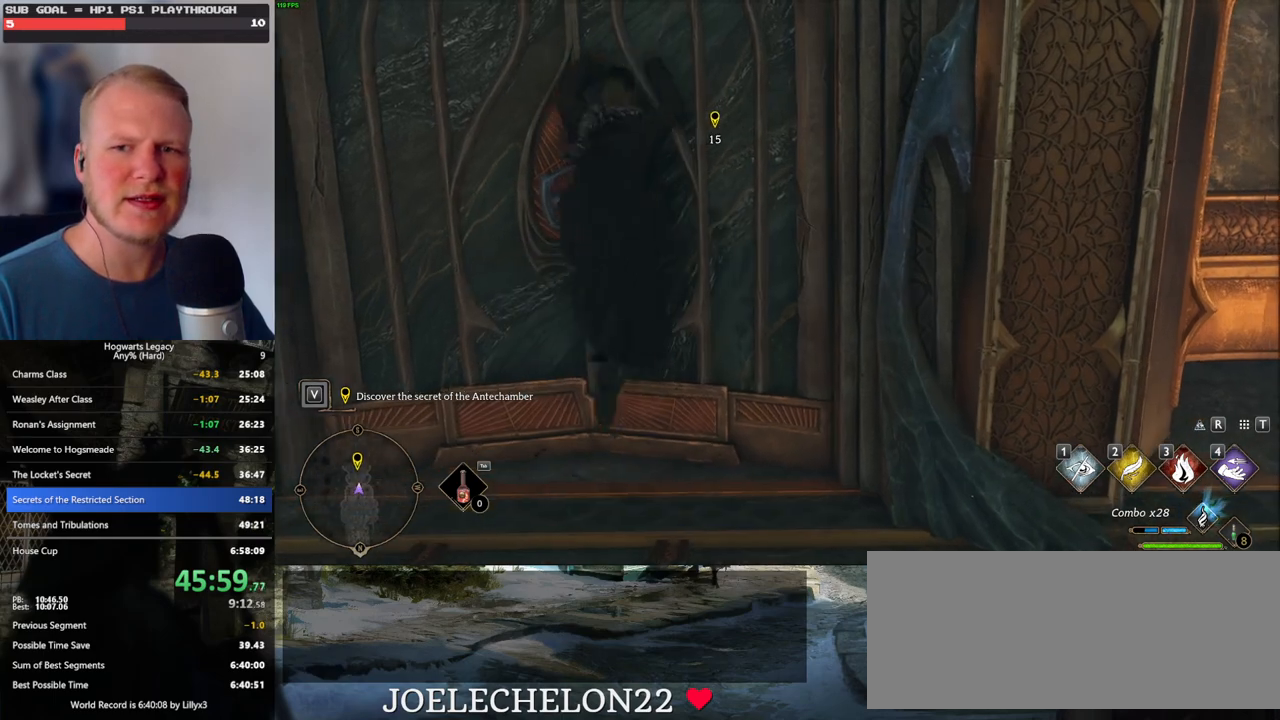
{"keys": ["w"], "mouse": [], "events": [[200, "a", "down"], [284, "a", "up"]]}
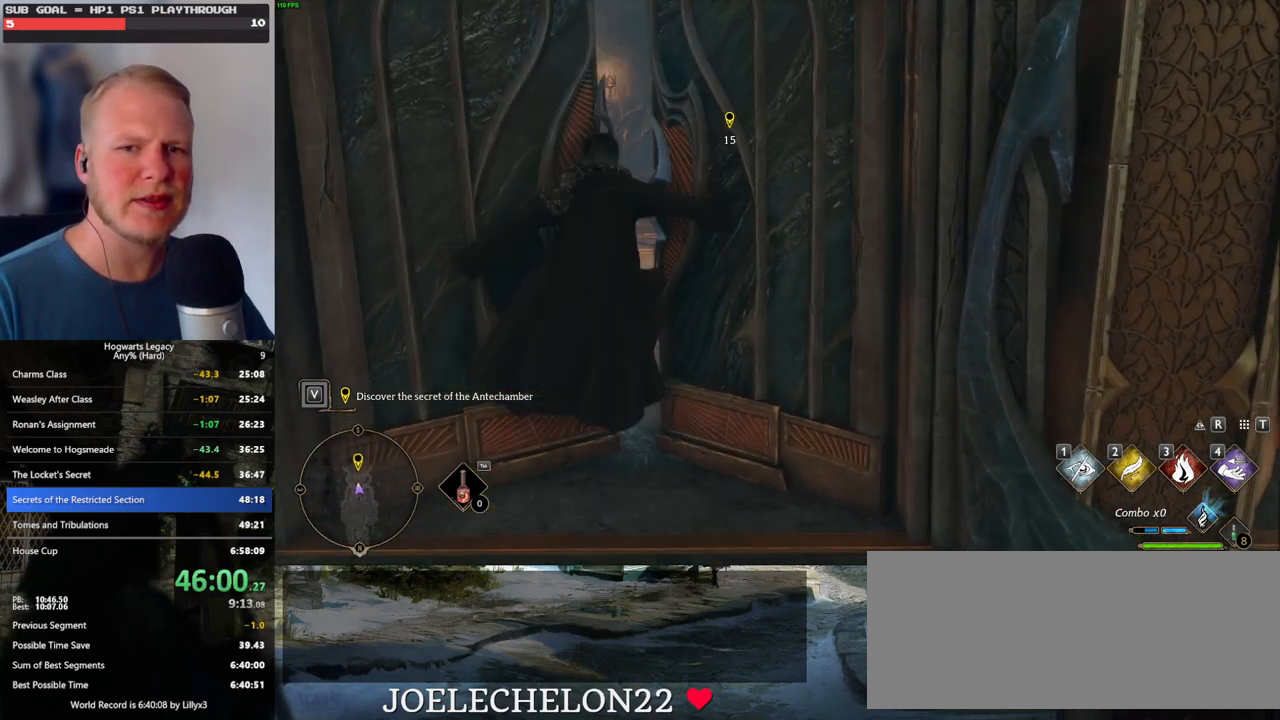
{"keys": ["w"], "mouse": [], "events": [[134, "mouse_mb5", "down"], [384, "mouse_mb5", "up"]]}
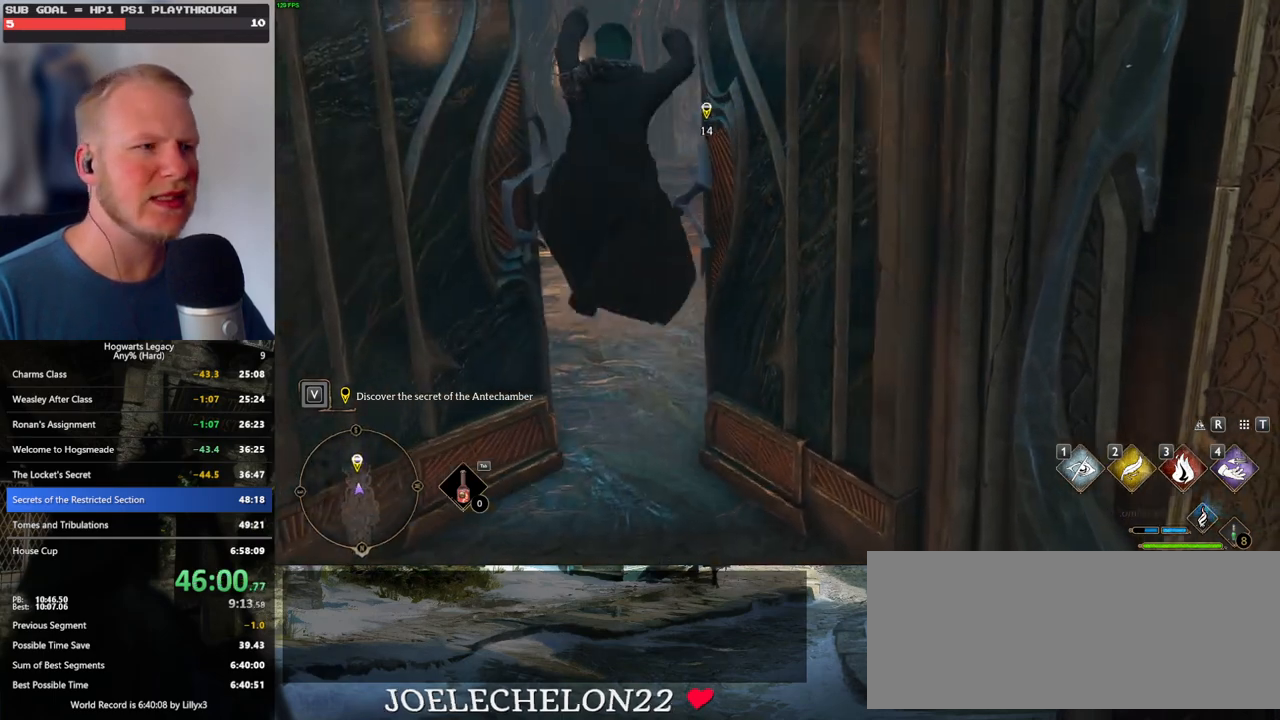
{"keys": ["w"], "mouse": [], "events": []}
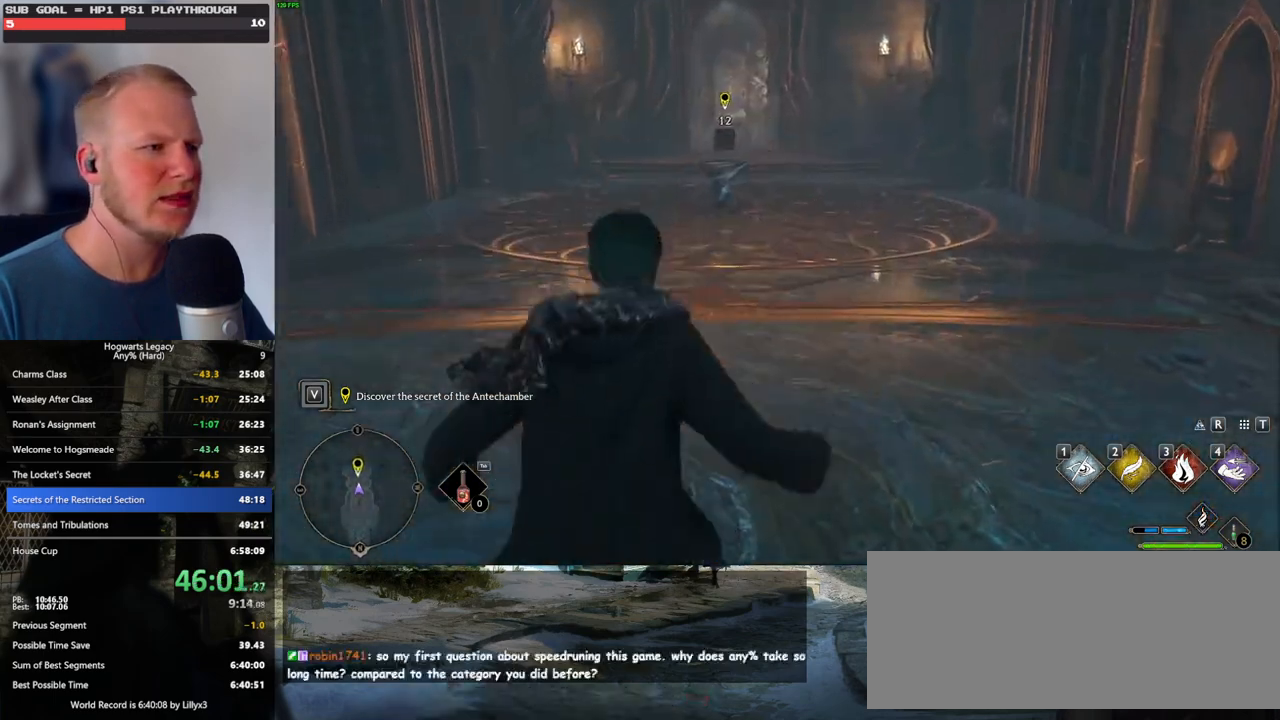
{"keys": ["w"], "mouse": [], "events": []}
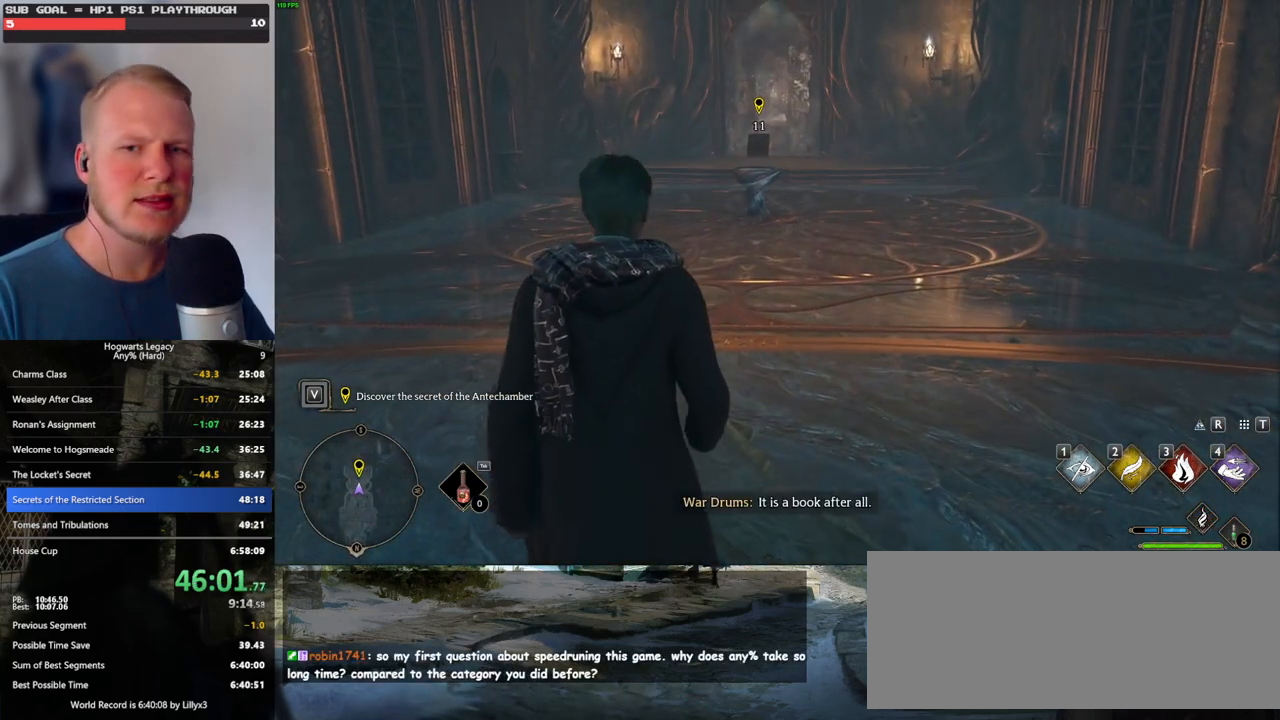
{"keys": ["w"], "mouse": [], "events": []}
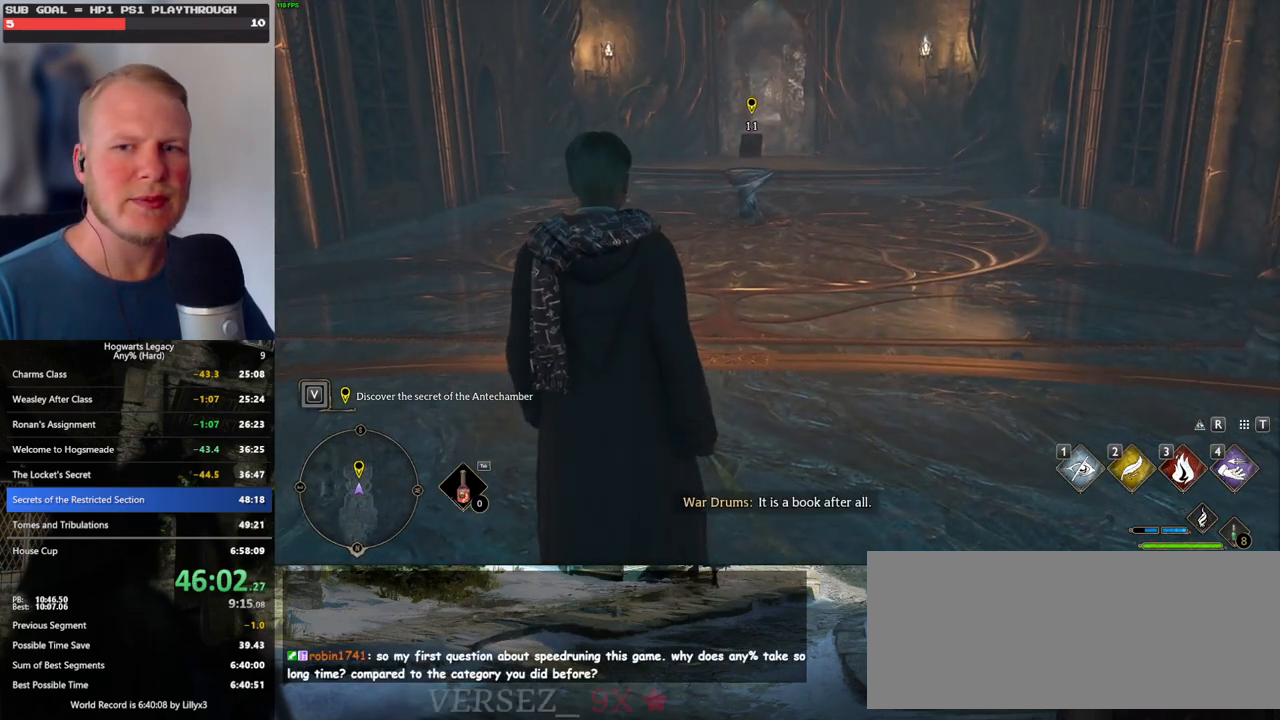
{"keys": ["w"], "mouse": [], "events": []}
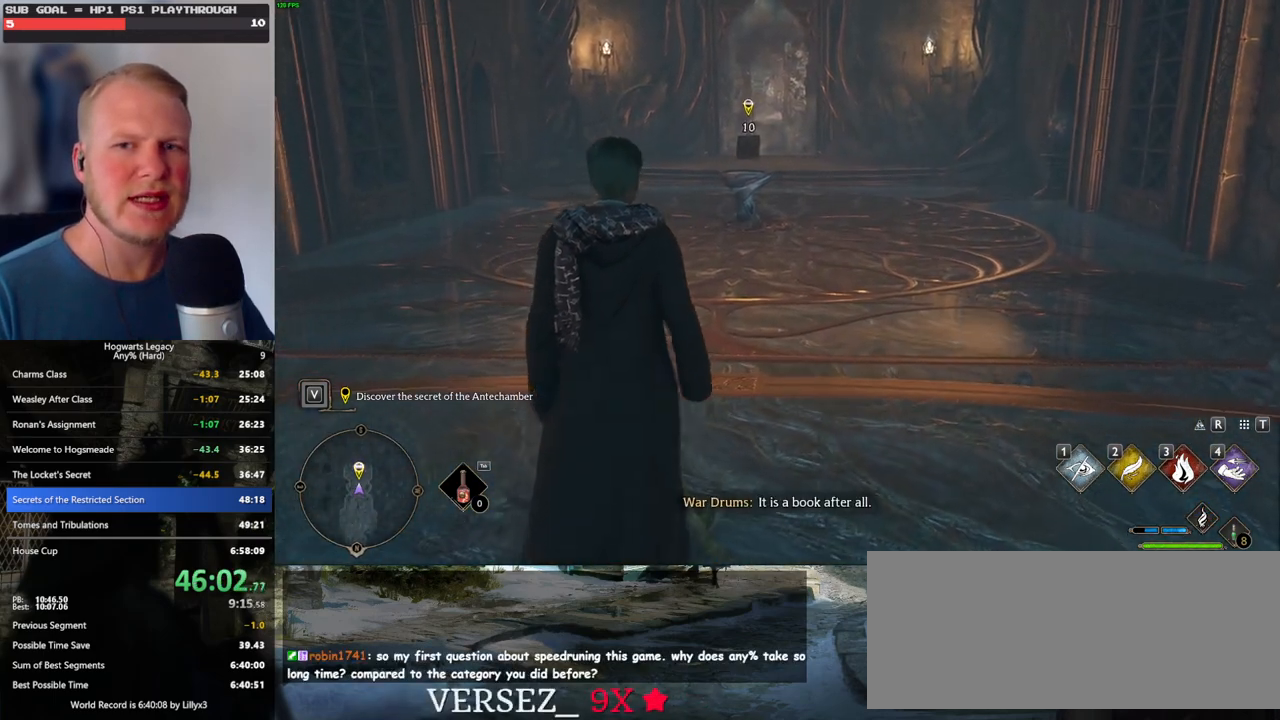
{"keys": ["w"], "mouse": [], "events": []}
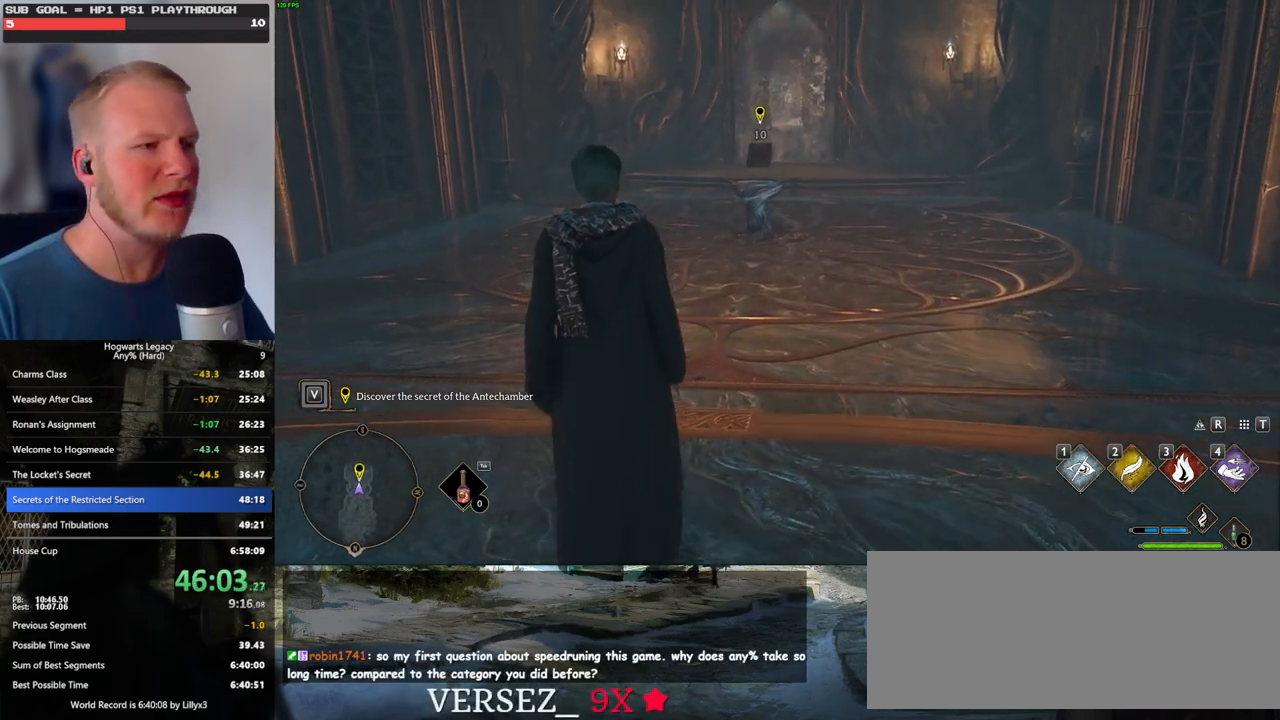
{"keys": ["w"], "mouse": [], "events": []}
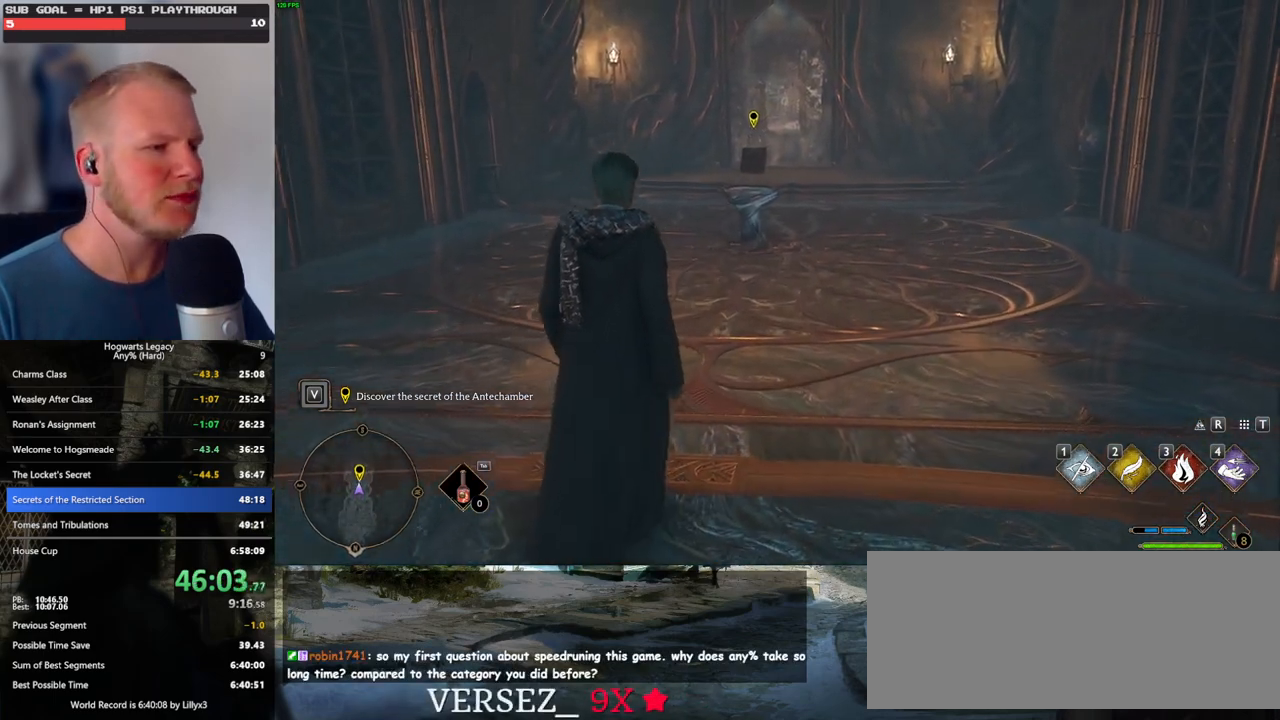
{"keys": ["w"], "mouse": [], "events": []}
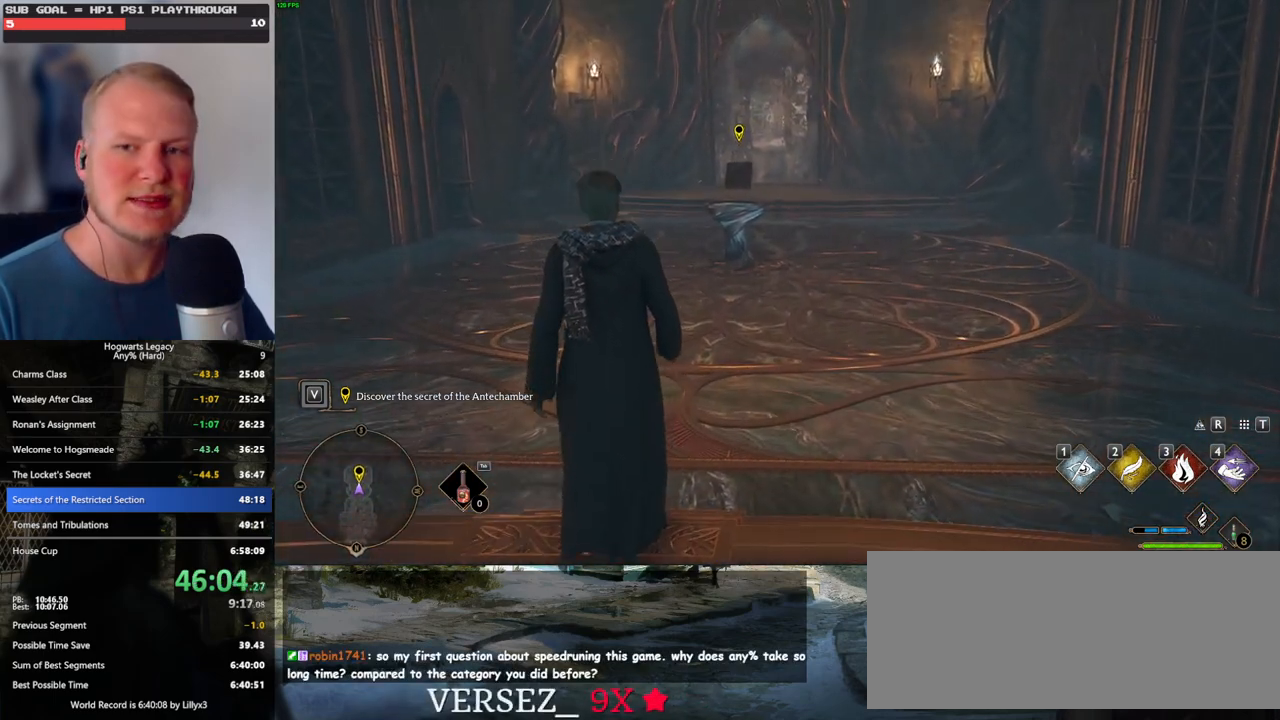
{"keys": ["w"], "mouse": [], "events": []}
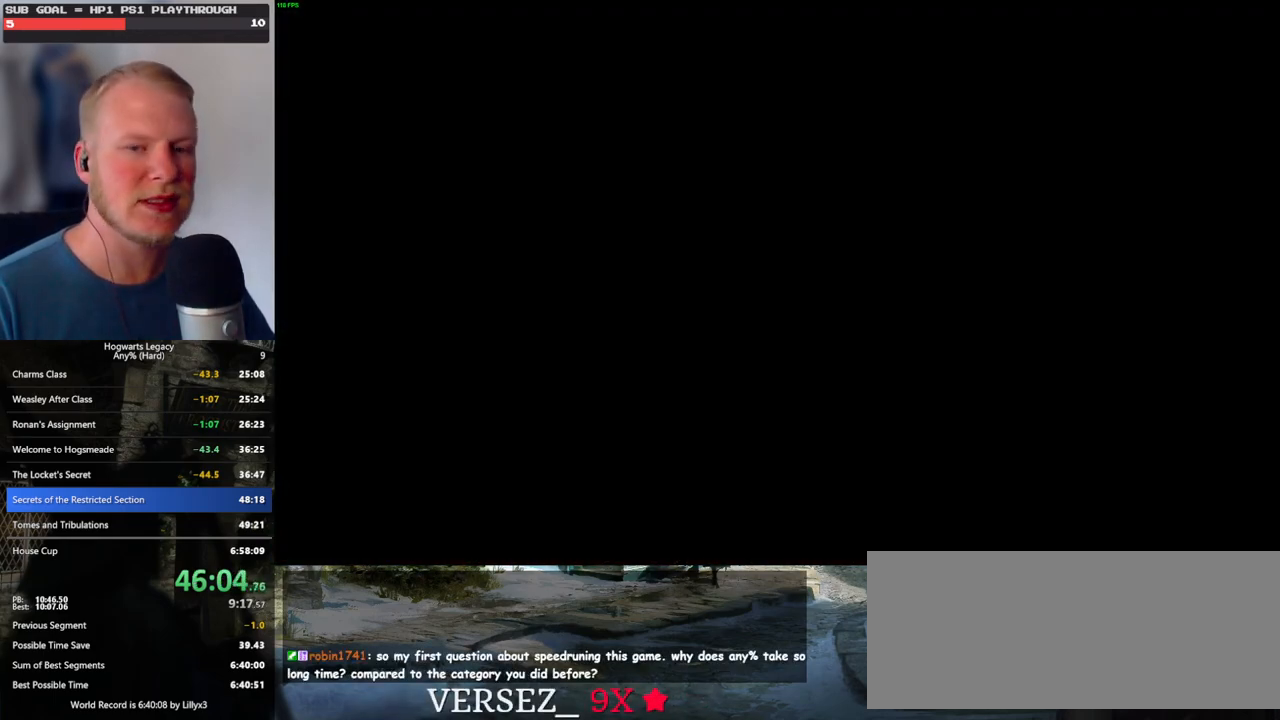
{"keys": ["q"], "mouse": [], "events": [[117, "q", "down"], [184, "w", "up"], [300, "q", "up"], [367, "q", "down"]]}
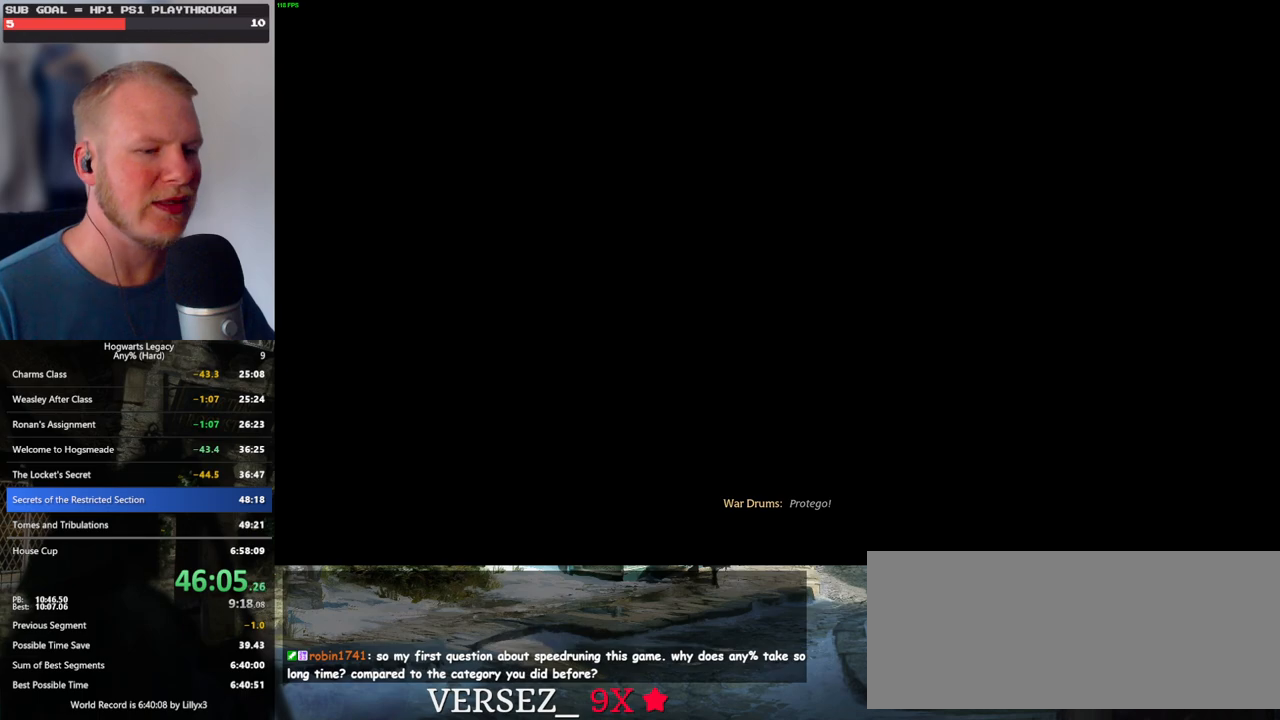
{"keys": ["q"], "mouse": [], "events": [[17, "q", "up"], [84, "q", "down"], [300, "q", "up"], [367, "q", "down"]]}
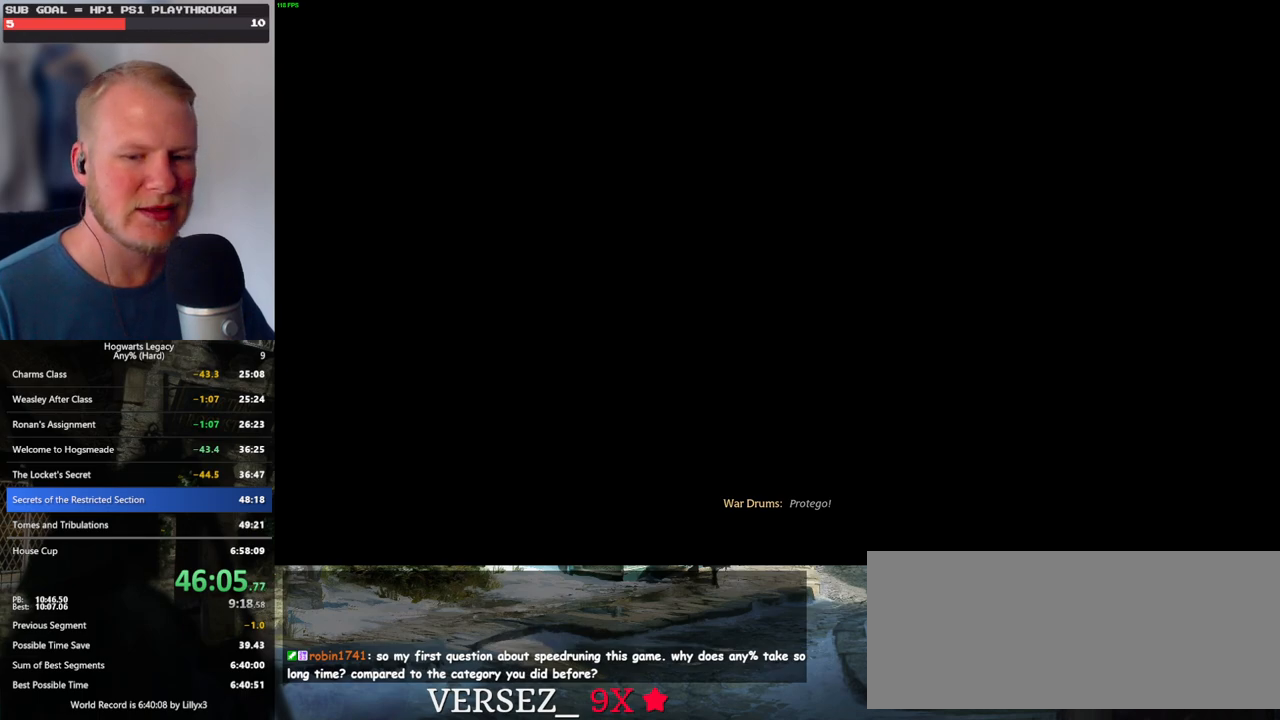
{"keys": ["q"], "mouse": [], "events": [[167, "q", "up"], [234, "q", "down"]]}
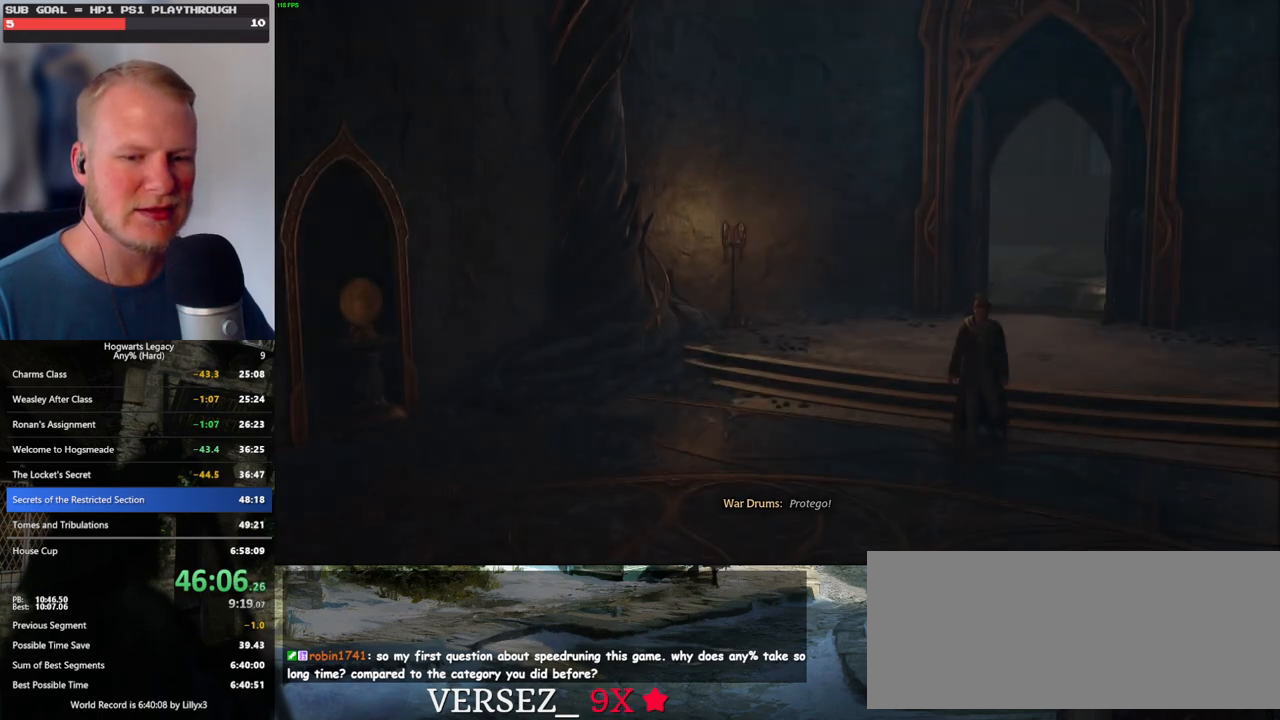
{"keys": ["q"], "mouse": [], "events": [[17, "q", "up"], [84, "q", "down"], [367, "q", "up"], [434, "q", "down"]]}
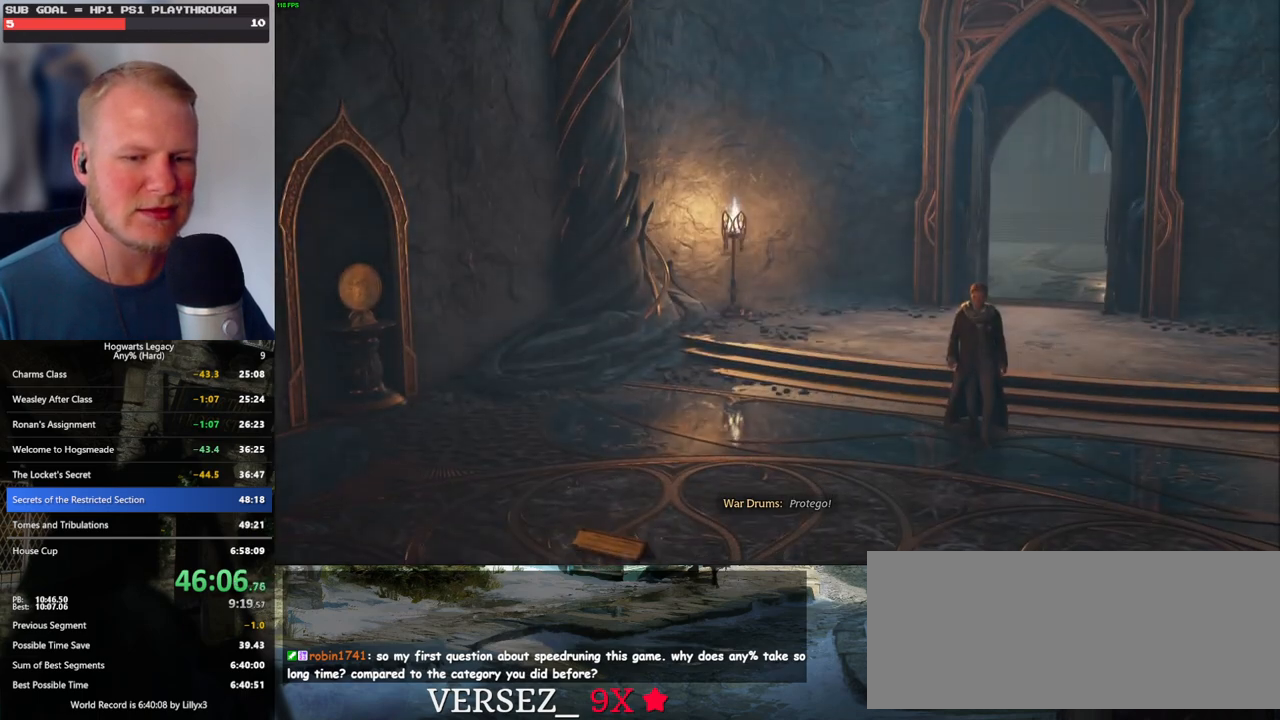
{"keys": ["q"], "mouse": [], "events": [[250, "q", "up"], [317, "q", "down"]]}
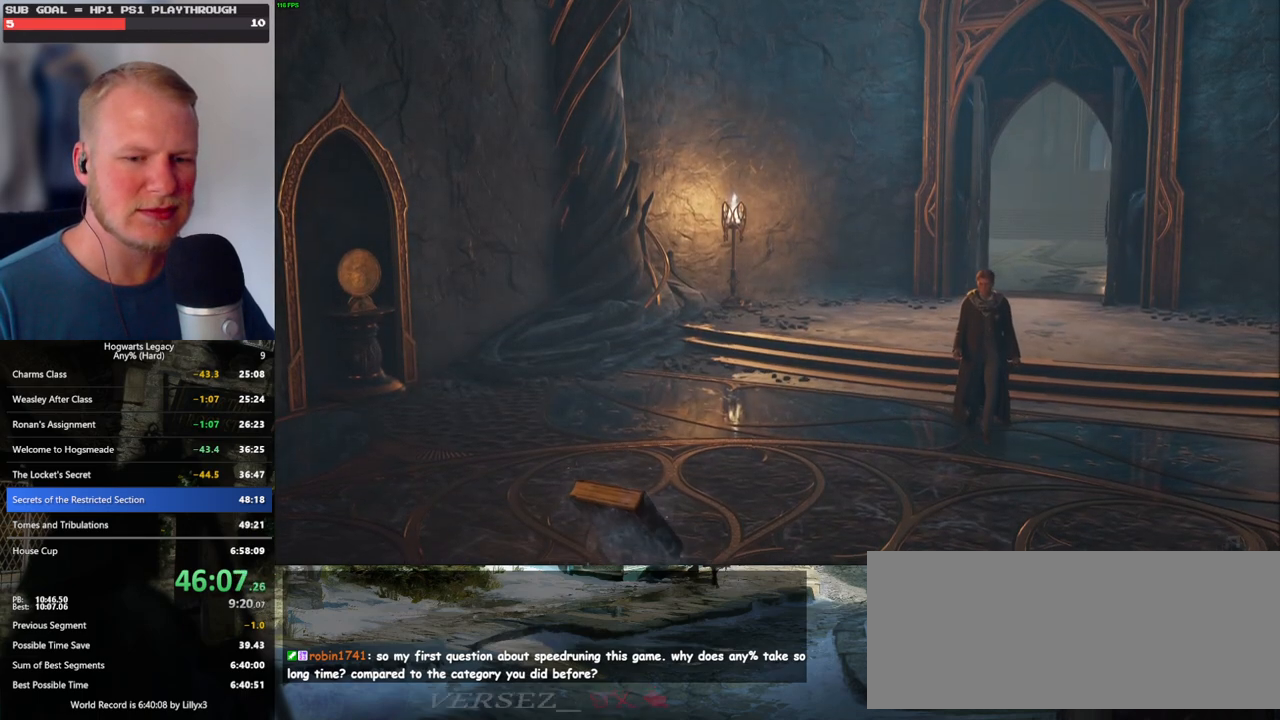
{"keys": ["q"], "mouse": [], "events": []}
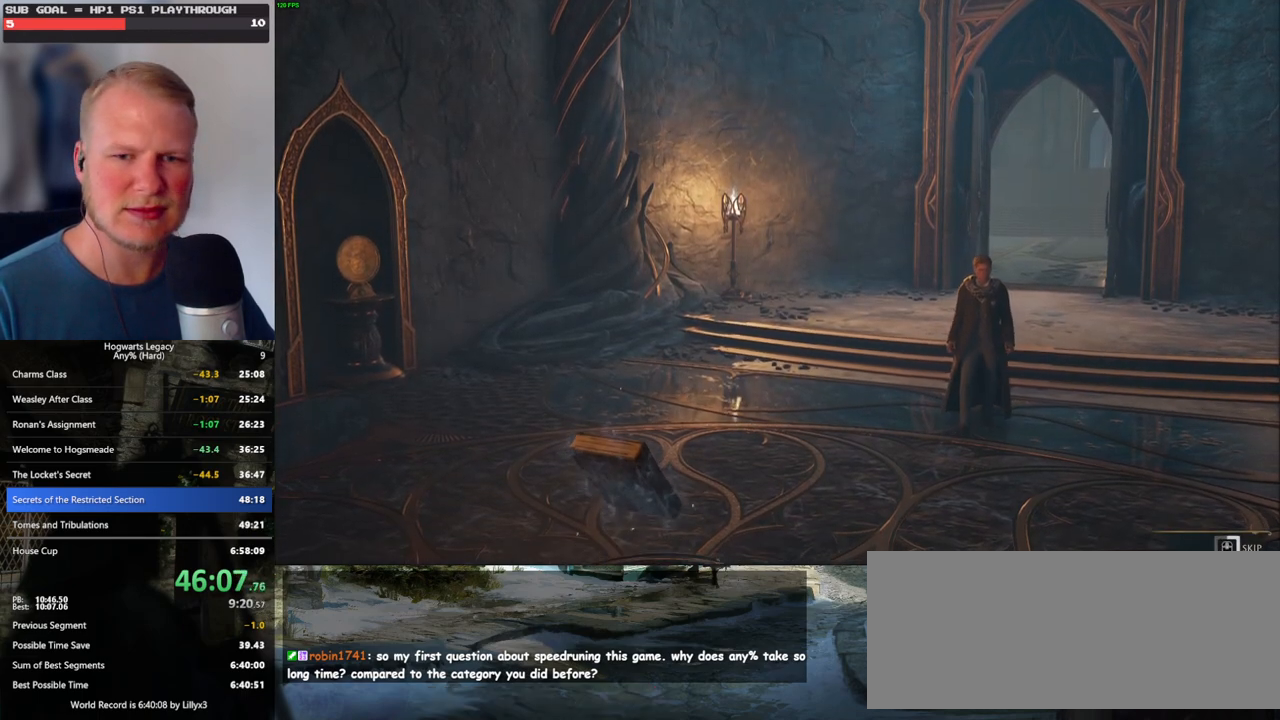
{"keys": ["q"], "mouse": [], "events": []}
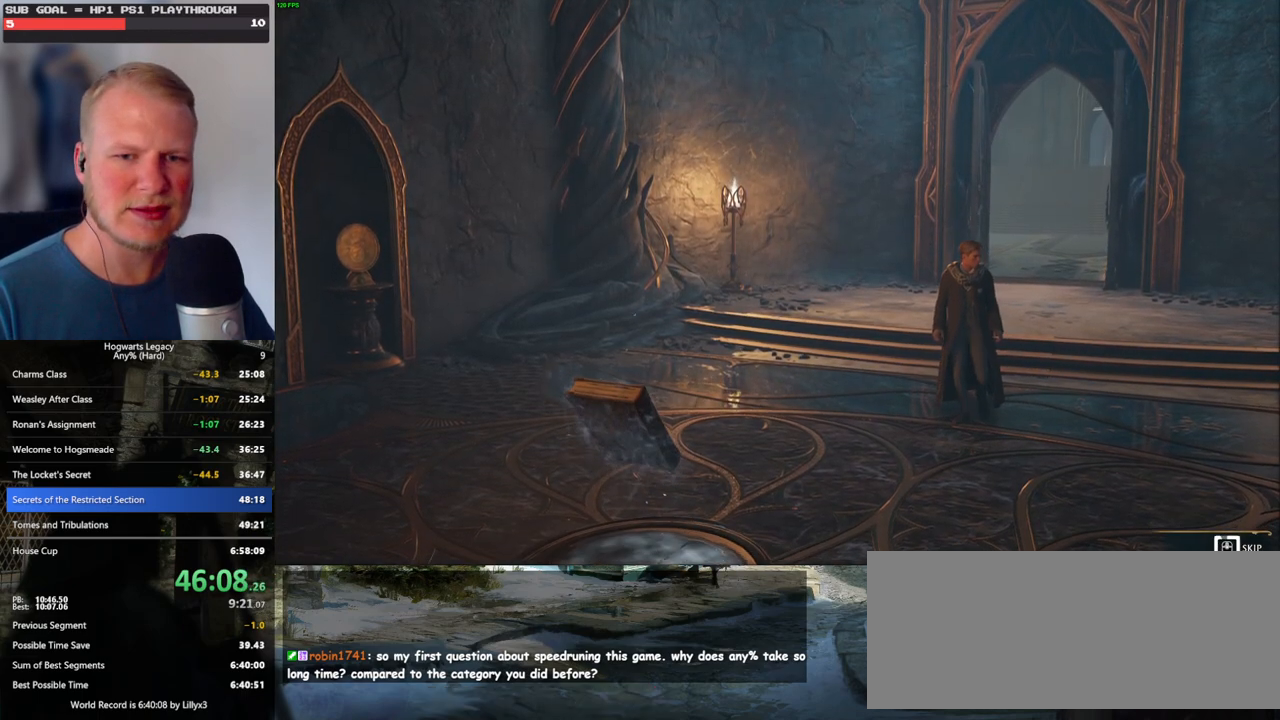
{"keys": ["q"], "mouse": [], "events": []}